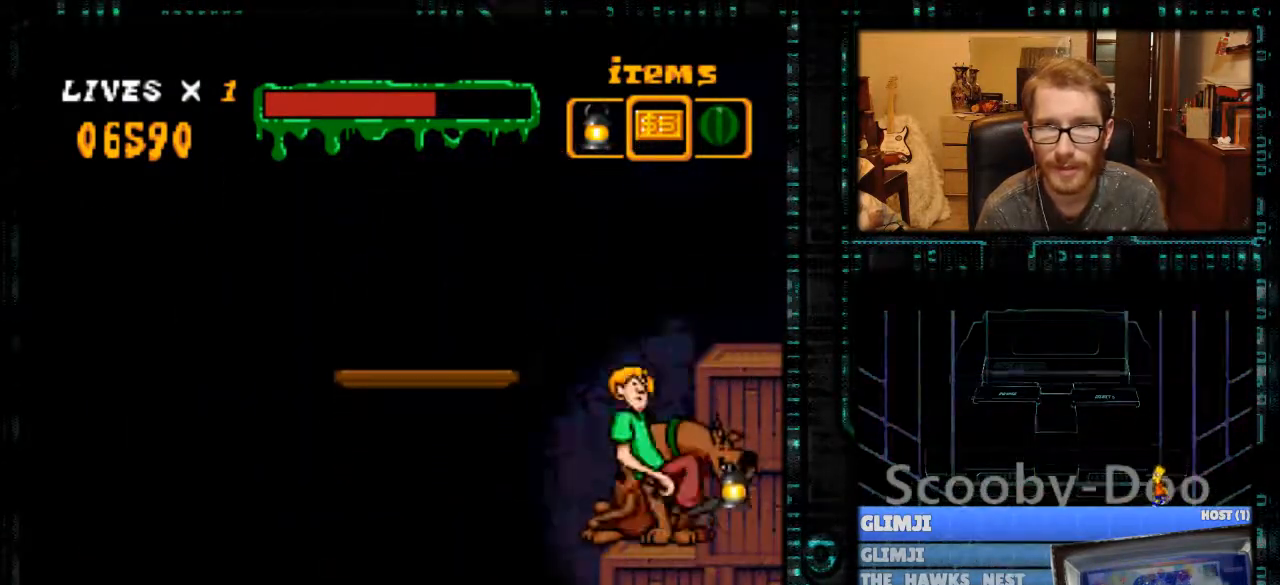
Gameplay with a controller (Nintendo layout); each line is a JSON object with the inputs held at the frame after it. "events" lists button and stick changes between this image and that frame as [ms after this image, input, new state], when the widget could be followed in between. Not read: L3 R3.
{"buttons": ["Y"], "events": [[200, "B", "down"], [267, "DPAD_RIGHT", "down"], [400, "DPAD_RIGHT", "up"], [433, "B", "up"]]}
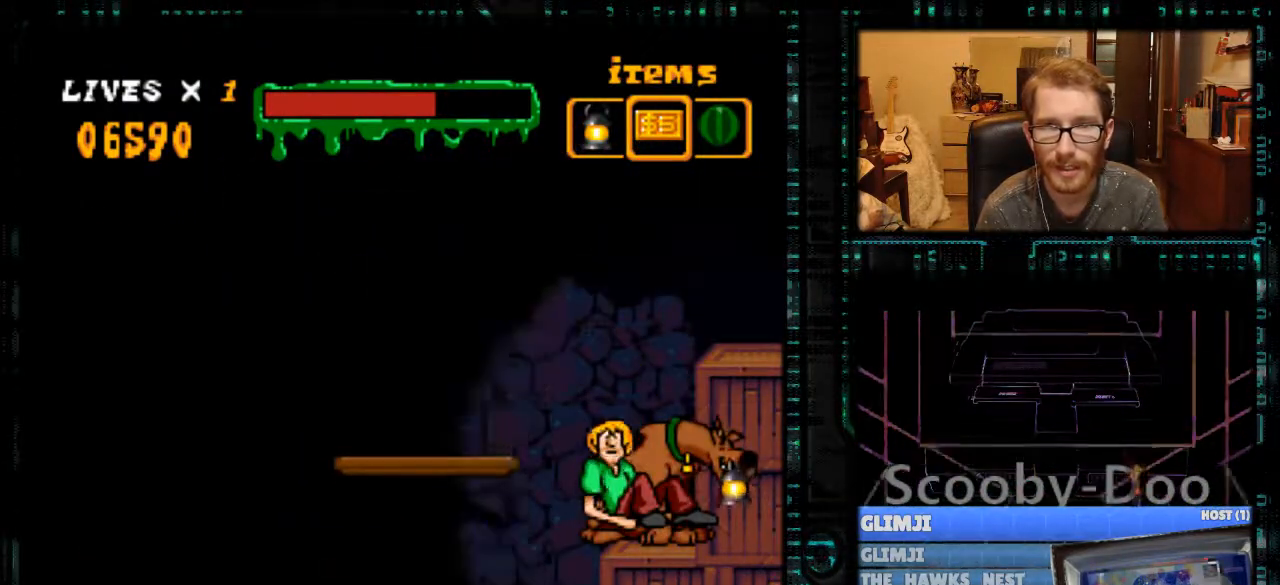
{"buttons": ["B", "Y", "DPAD_LEFT"], "events": [[67, "DPAD_LEFT", "down"], [467, "B", "down"]]}
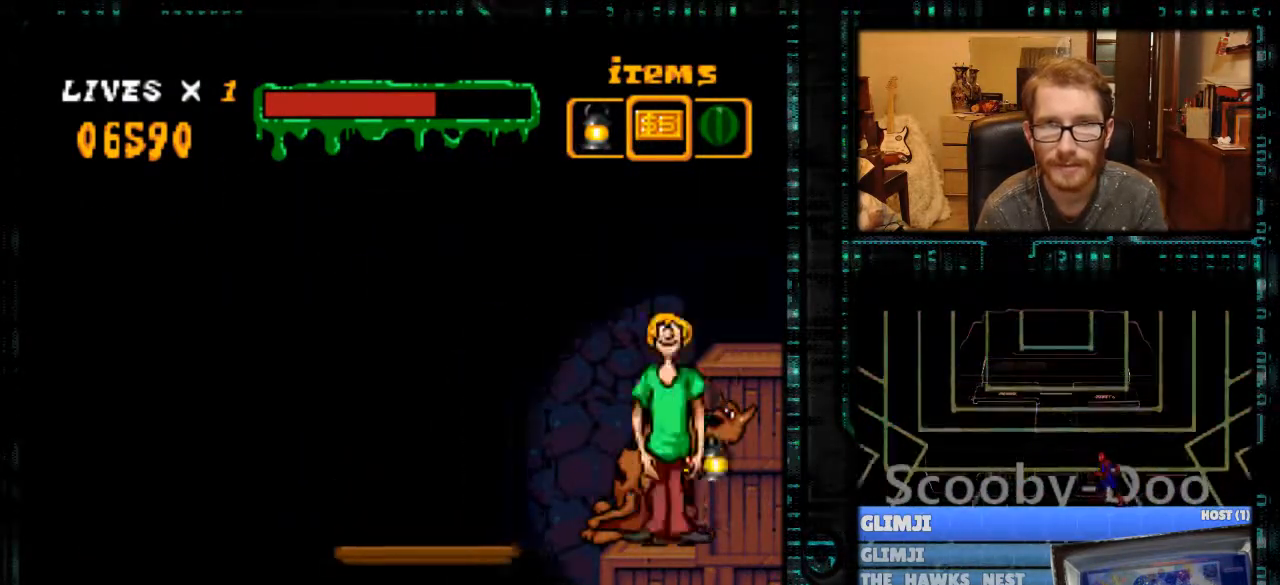
{"buttons": [], "events": [[33, "B", "up"], [233, "B", "down"], [433, "B", "up"], [467, "DPAD_LEFT", "up"], [467, "Y", "up"]]}
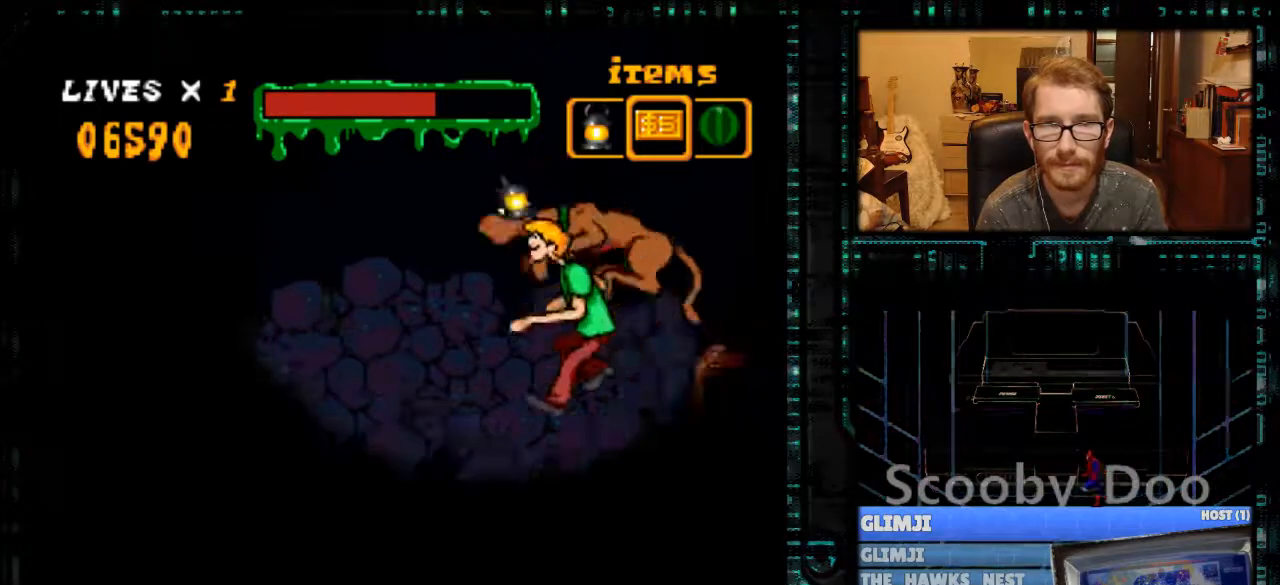
{"buttons": [], "events": [[333, "DPAD_LEFT", "down"], [400, "DPAD_LEFT", "up"]]}
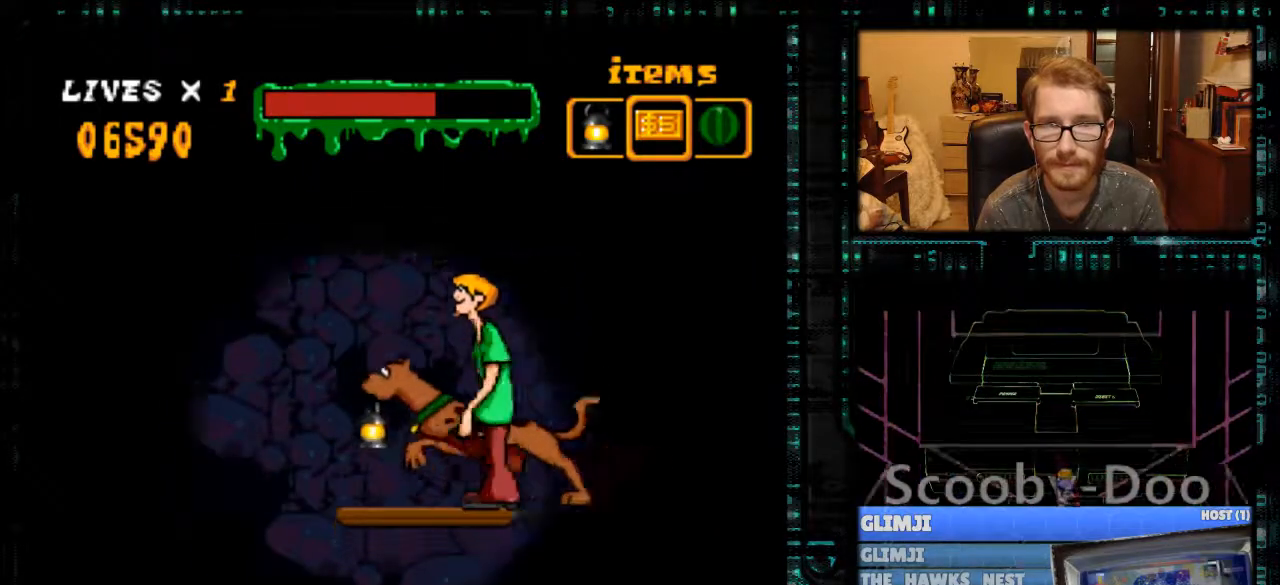
{"buttons": ["Y", "DPAD_LEFT"], "events": [[133, "DPAD_LEFT", "down"], [133, "Y", "down"], [233, "DPAD_LEFT", "up"], [400, "DPAD_LEFT", "down"]]}
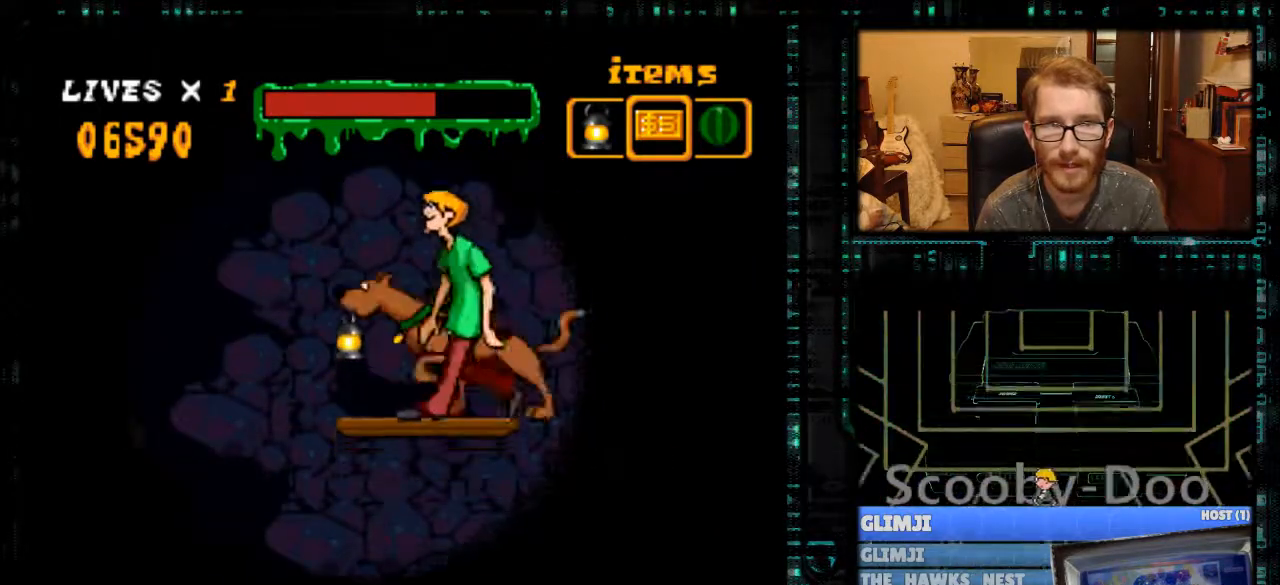
{"buttons": ["Y"], "events": [[100, "DPAD_LEFT", "up"]]}
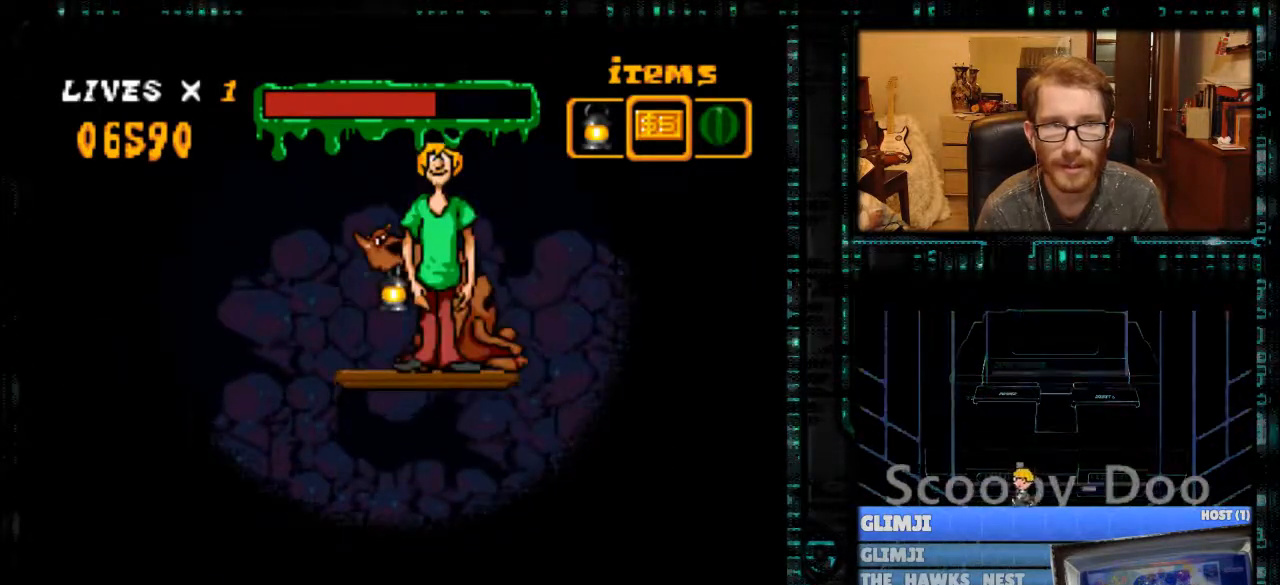
{"buttons": ["Y"], "events": [[33, "DPAD_LEFT", "down"], [200, "DPAD_LEFT", "up"]]}
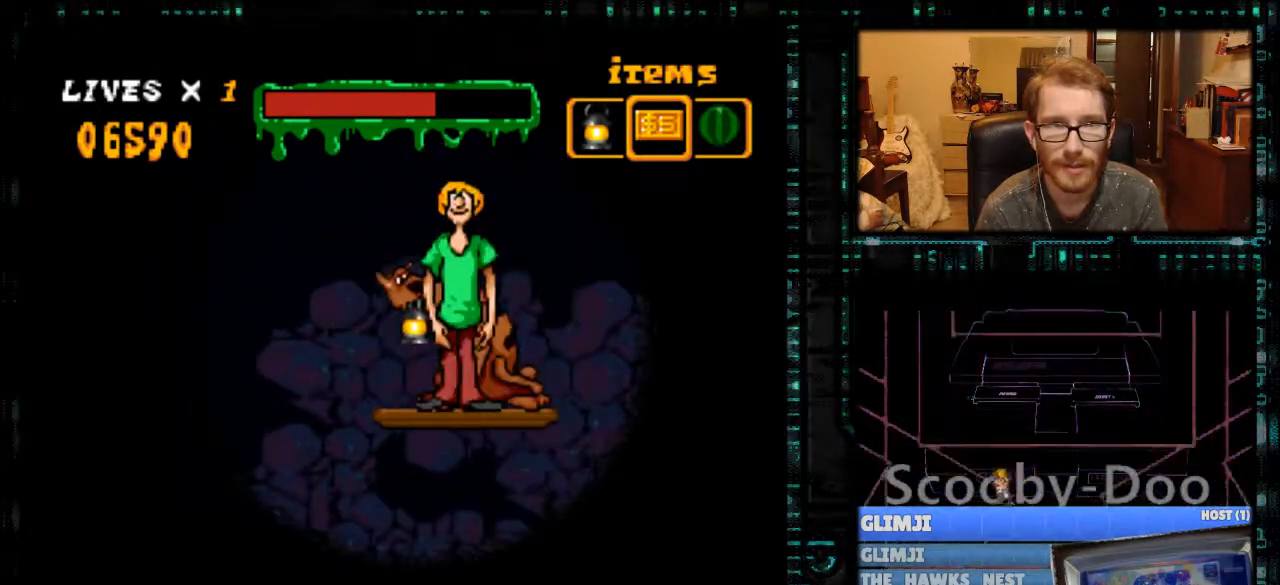
{"buttons": ["Y", "DPAD_LEFT"], "events": [[33, "DPAD_LEFT", "down"], [167, "DPAD_LEFT", "up"], [467, "DPAD_LEFT", "down"]]}
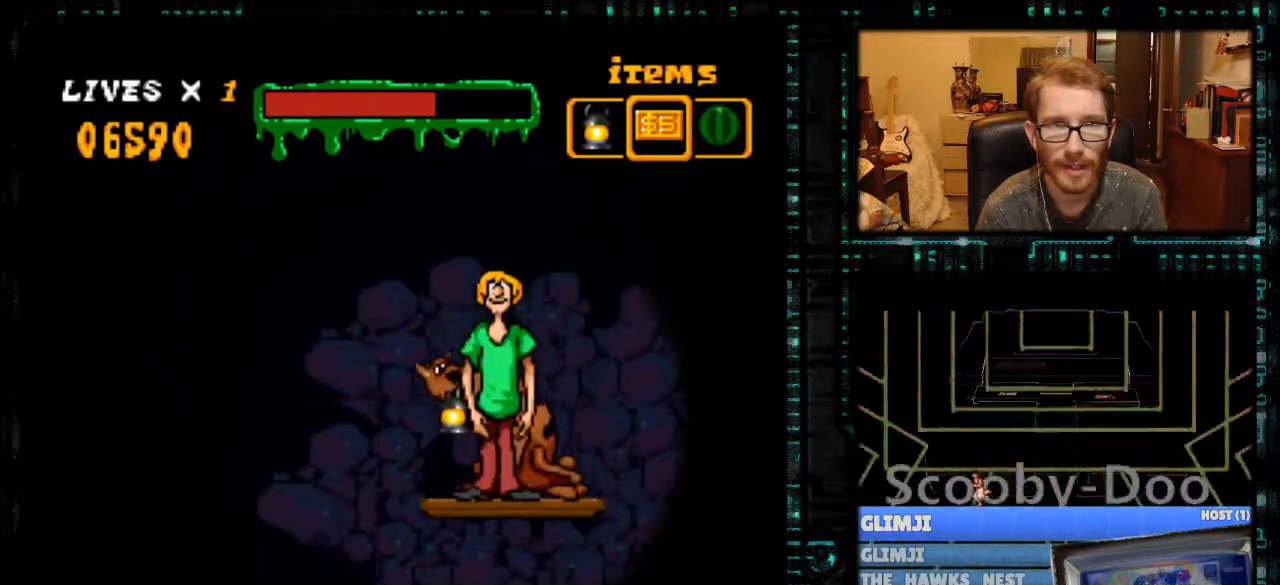
{"buttons": ["Y"], "events": [[100, "DPAD_LEFT", "up"]]}
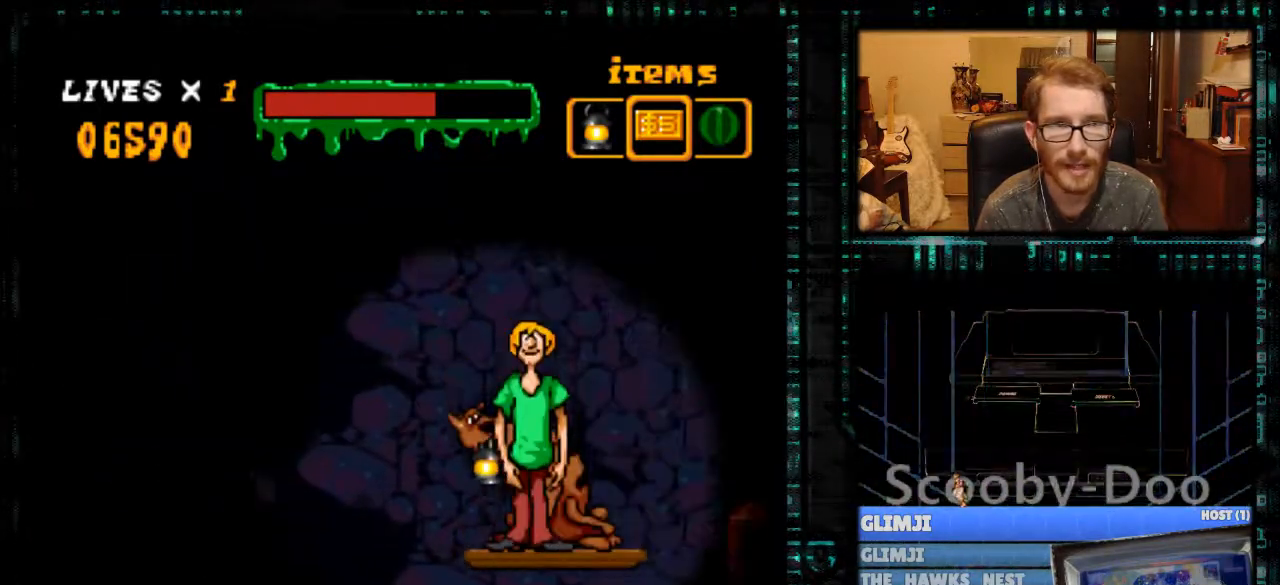
{"buttons": ["Y"], "events": []}
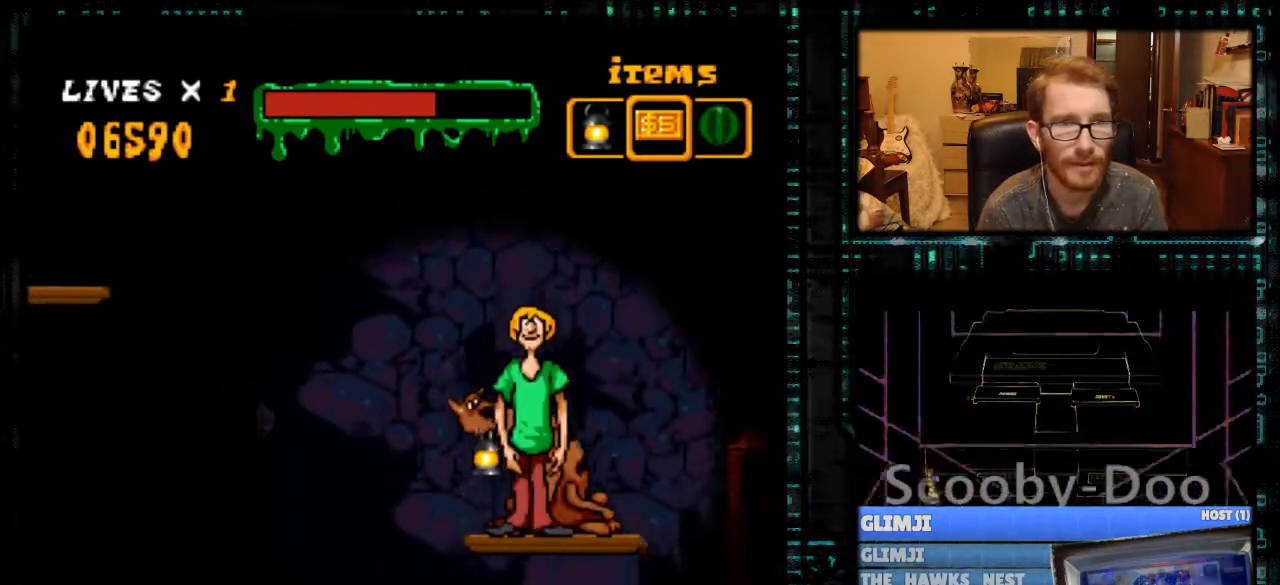
{"buttons": ["Y"], "events": []}
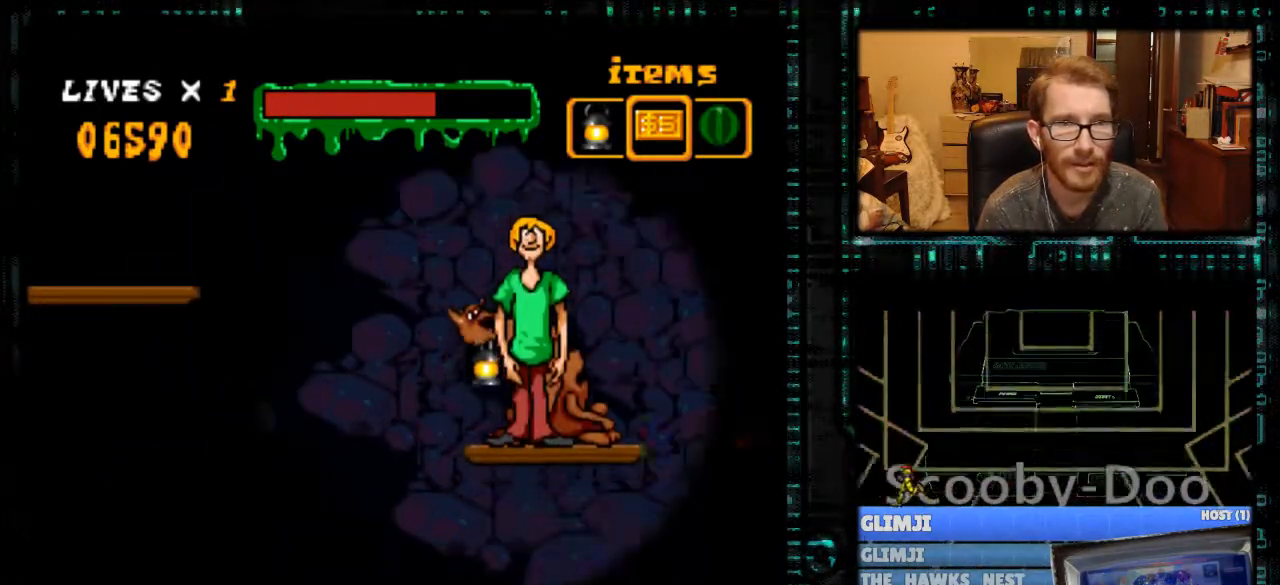
{"buttons": ["B", "Y", "DPAD_LEFT"], "events": [[167, "DPAD_LEFT", "down"], [400, "B", "down"]]}
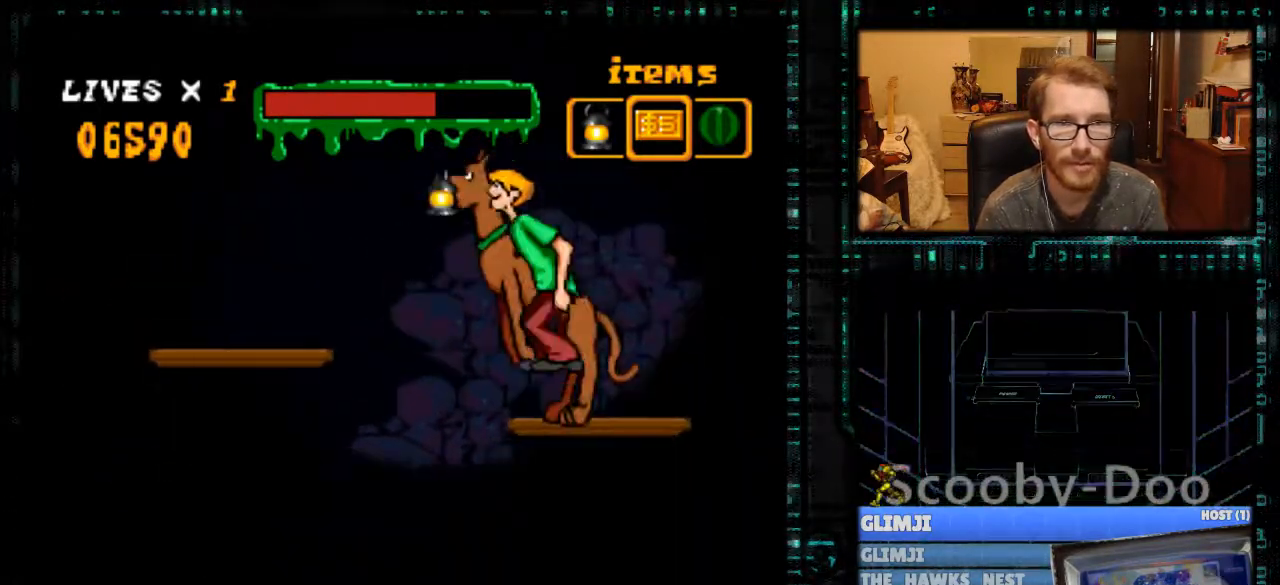
{"buttons": [], "events": [[200, "B", "up"], [267, "Y", "up"], [400, "DPAD_LEFT", "up"]]}
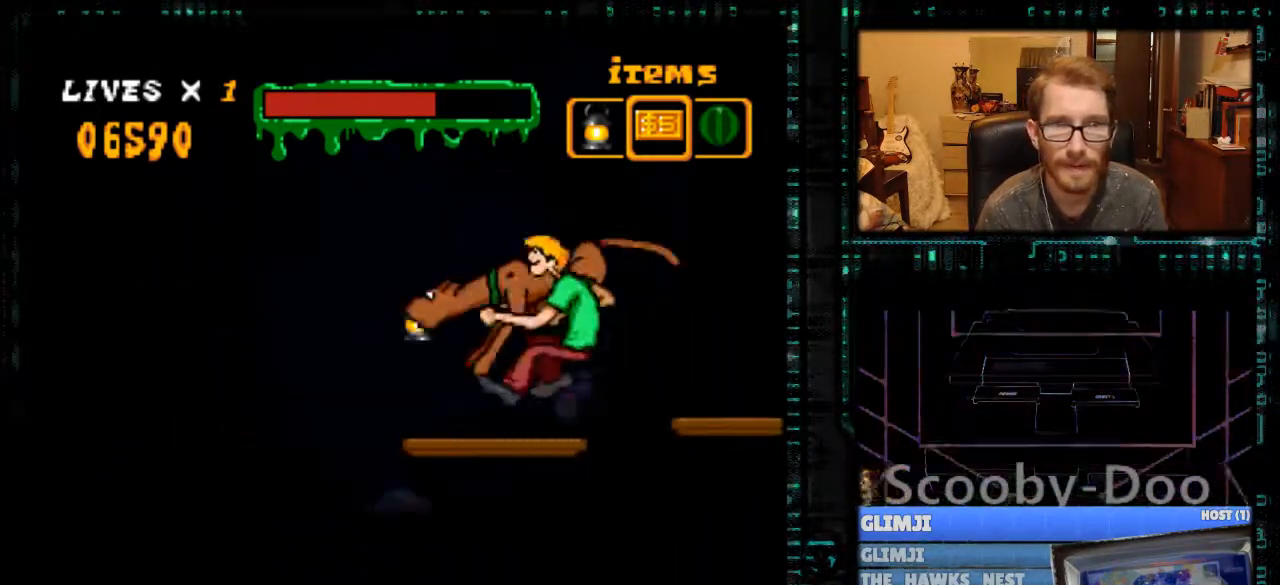
{"buttons": ["DPAD_LEFT"], "events": [[33, "DPAD_RIGHT", "down"], [167, "DPAD_RIGHT", "up"], [400, "DPAD_LEFT", "down"]]}
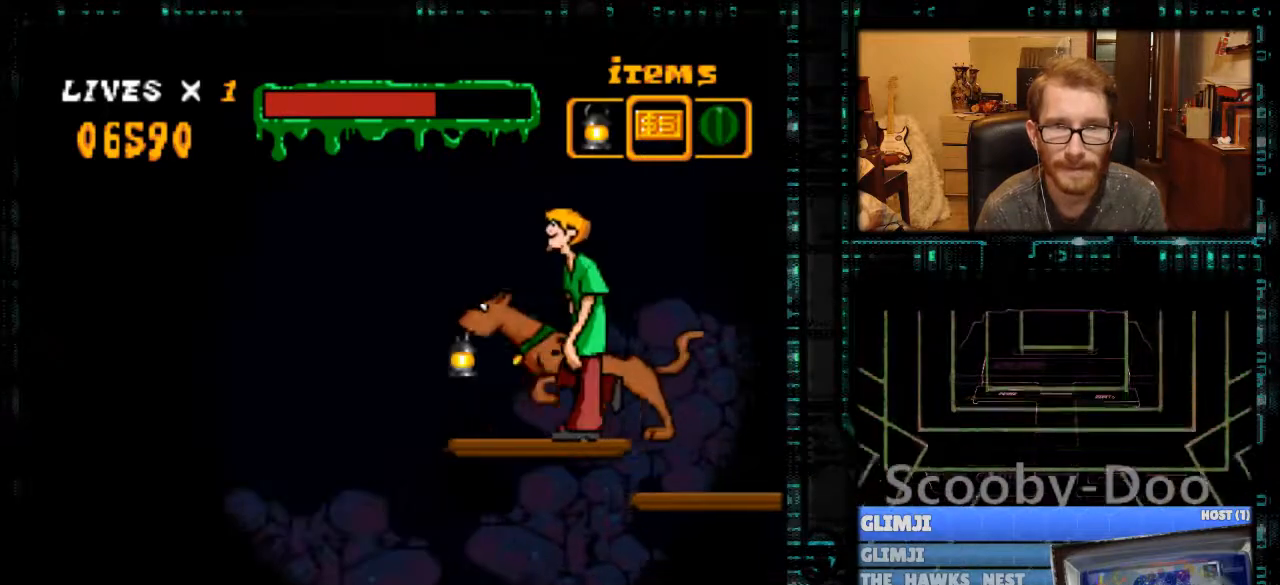
{"buttons": [], "events": [[33, "DPAD_LEFT", "up"], [233, "DPAD_LEFT", "down"], [433, "DPAD_LEFT", "up"]]}
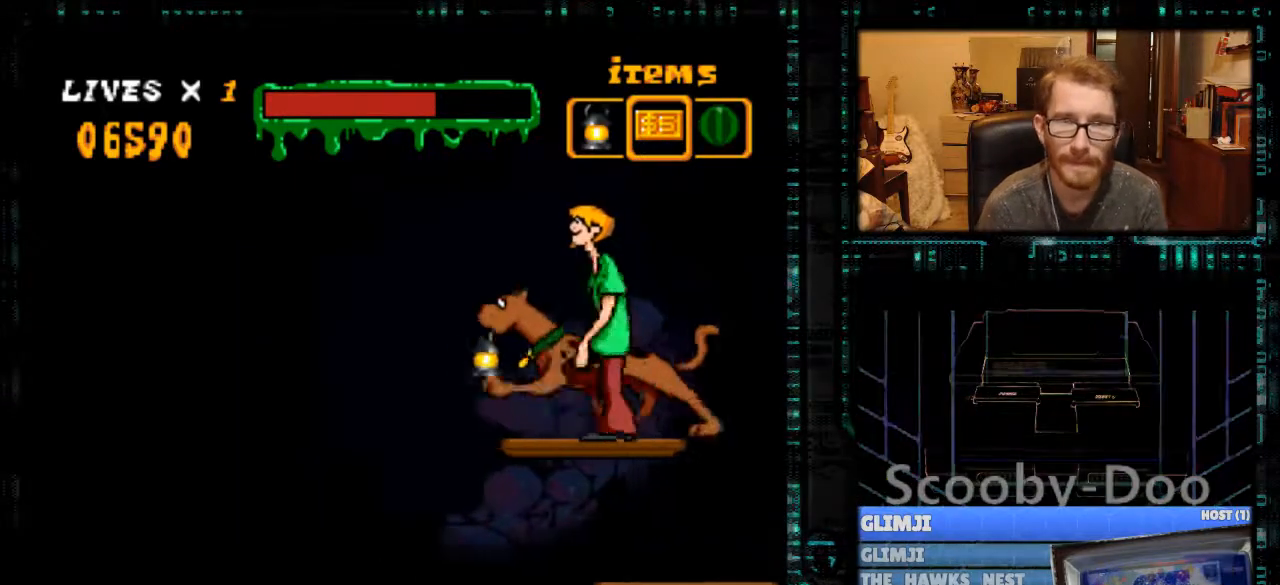
{"buttons": [], "events": [[333, "DPAD_LEFT", "down"], [433, "DPAD_LEFT", "up"]]}
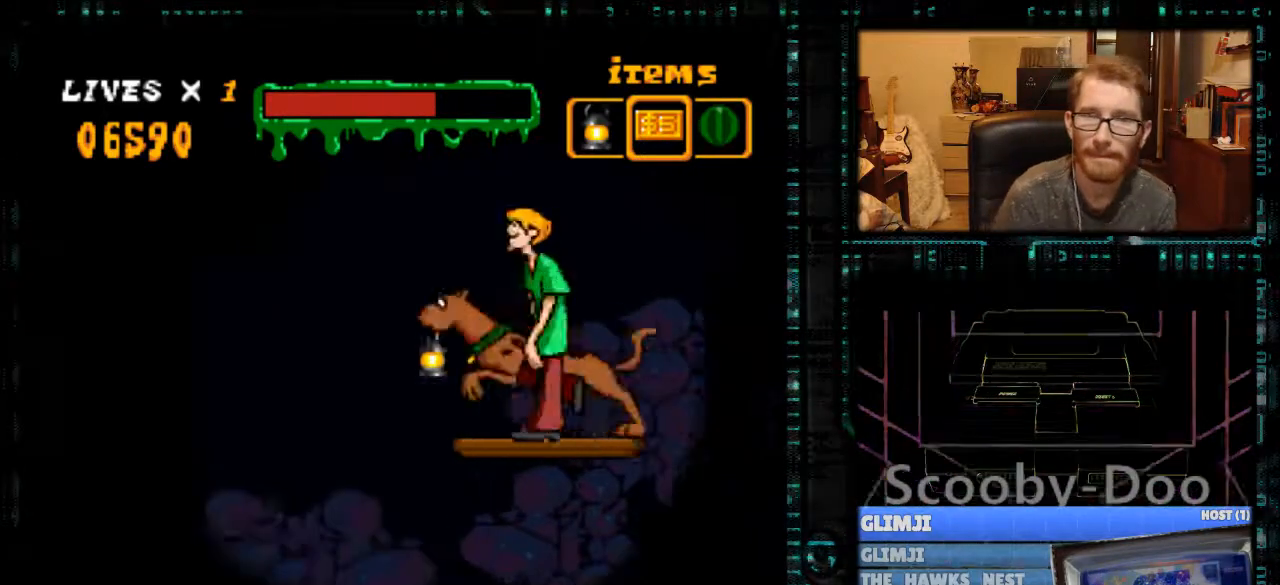
{"buttons": [], "events": [[333, "DPAD_LEFT", "down"], [433, "DPAD_LEFT", "up"]]}
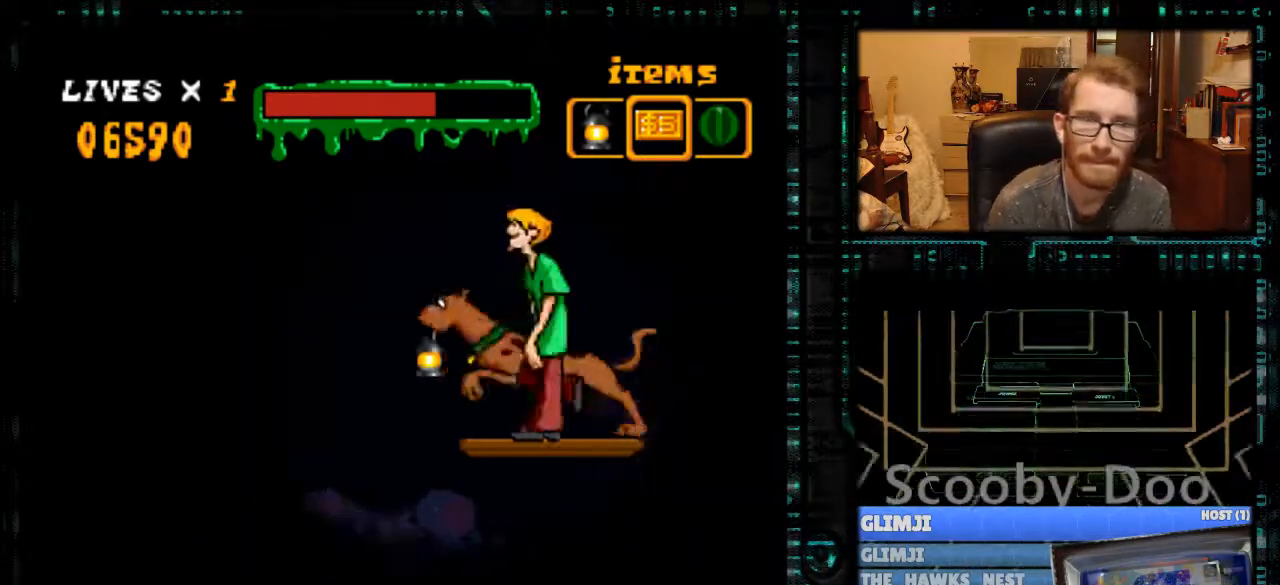
{"buttons": ["Y"], "events": [[367, "Y", "down"]]}
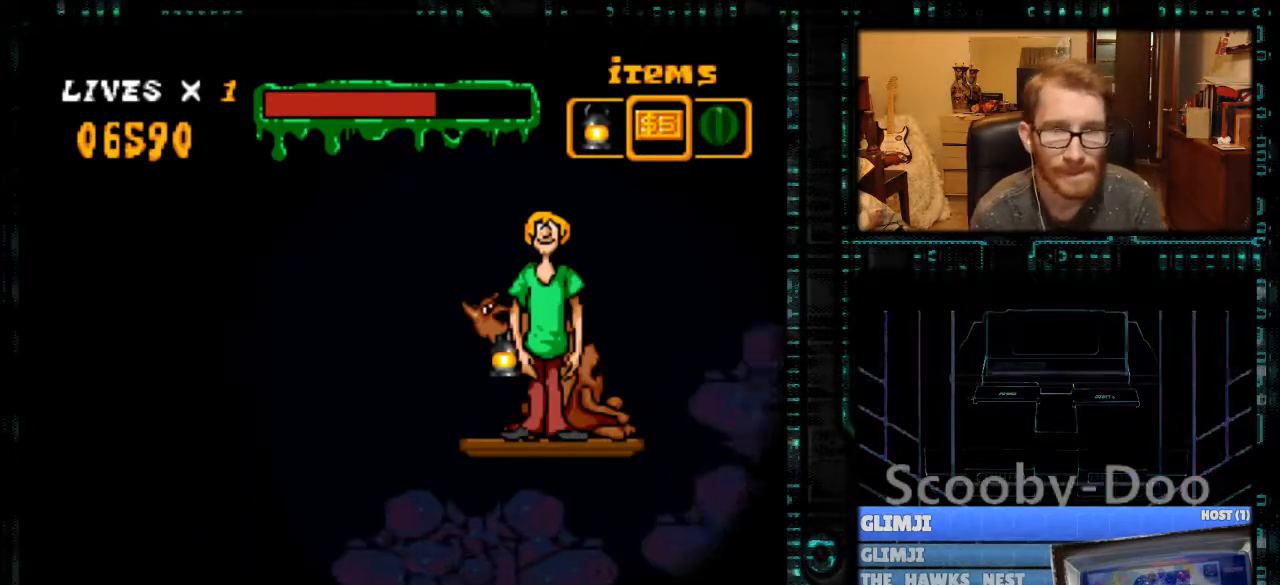
{"buttons": ["Y"], "events": [[433, "DPAD_LEFT", "down"], [500, "DPAD_LEFT", "up"]]}
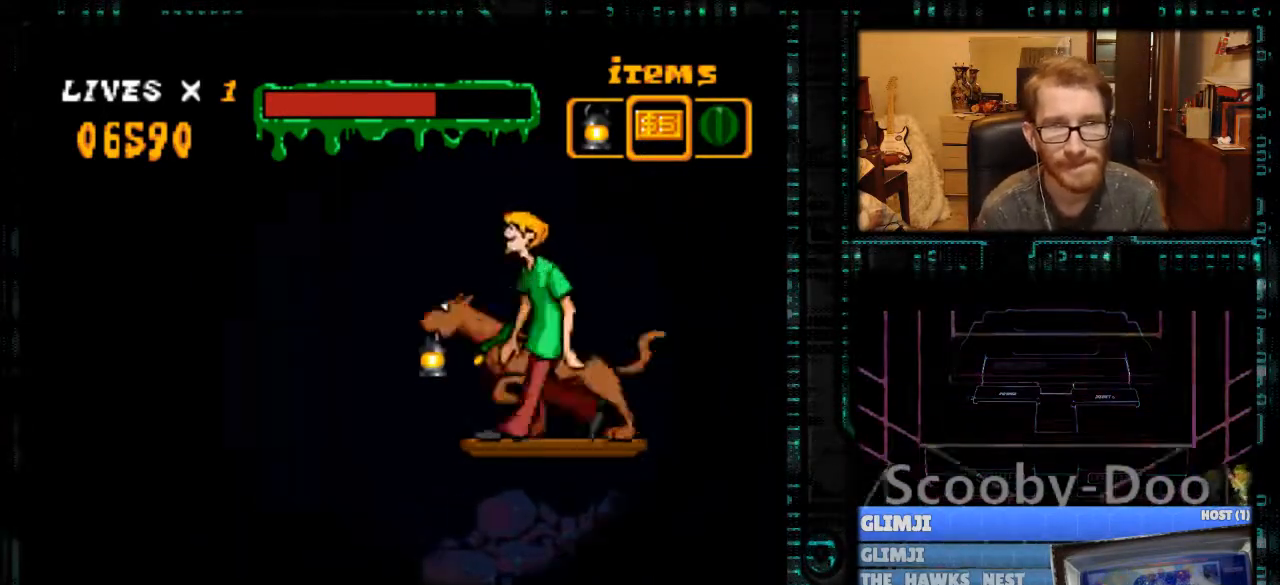
{"buttons": ["Y"], "events": []}
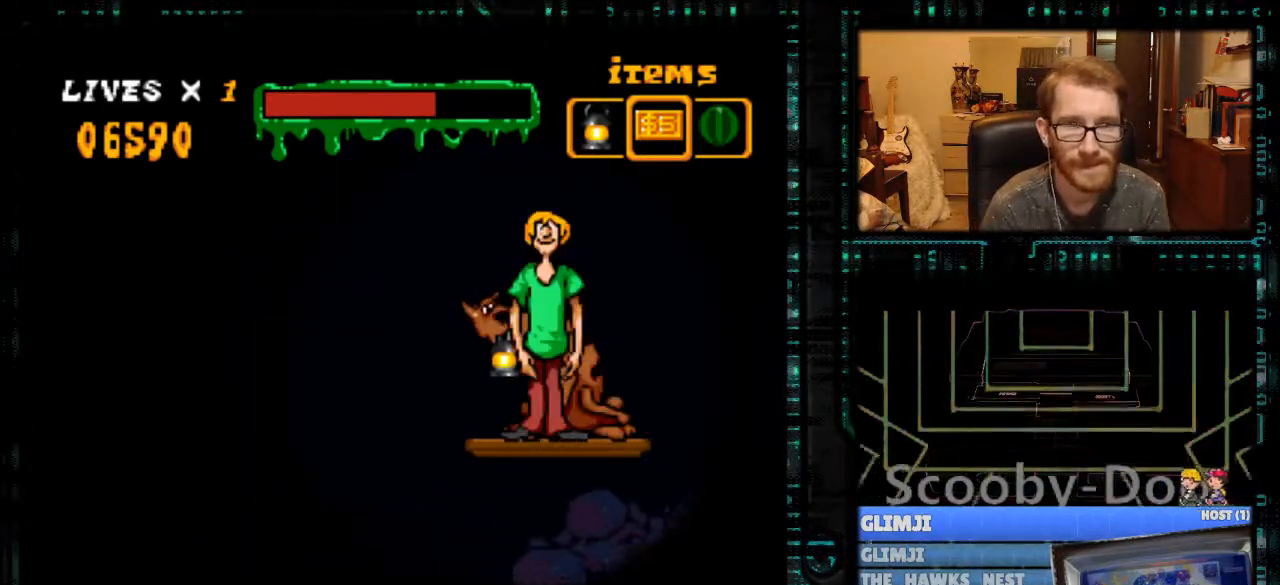
{"buttons": ["Y"], "events": [[233, "DPAD_LEFT", "down"], [300, "DPAD_LEFT", "up"]]}
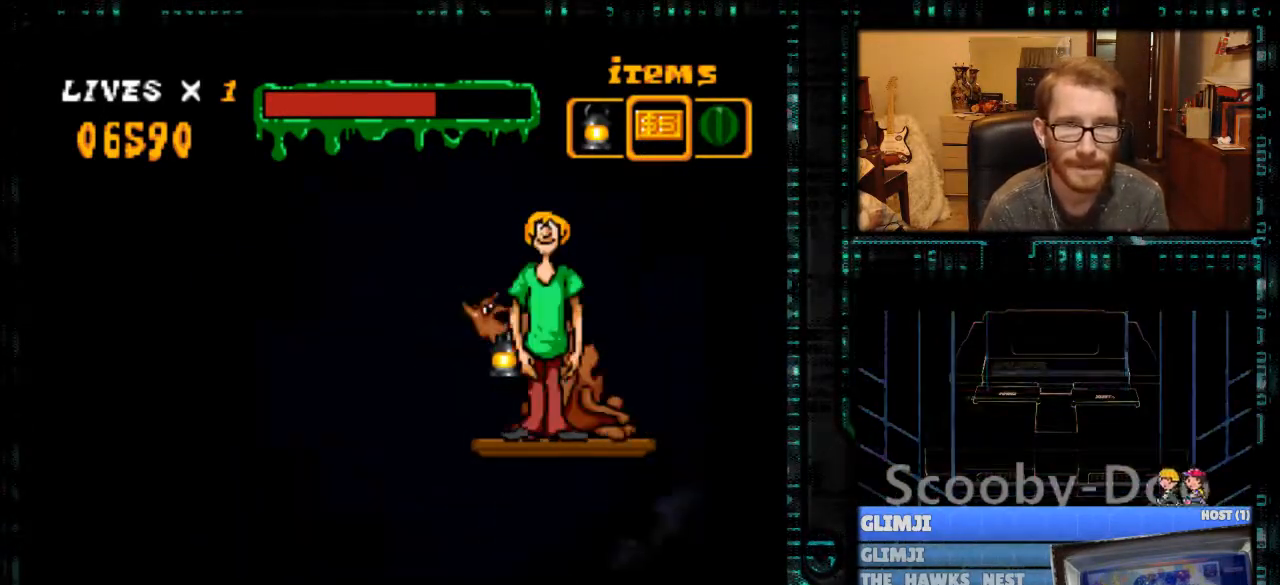
{"buttons": ["Y"], "events": [[67, "DPAD_LEFT", "down"], [133, "DPAD_LEFT", "up"]]}
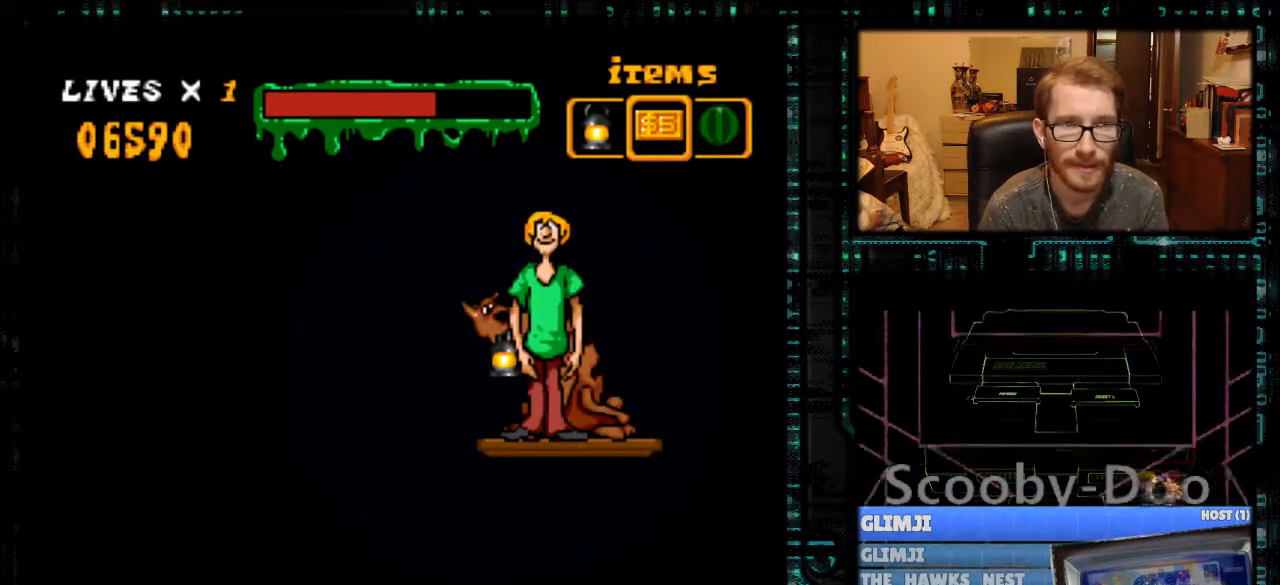
{"buttons": ["Y"], "events": [[400, "DPAD_LEFT", "down"], [500, "DPAD_LEFT", "up"]]}
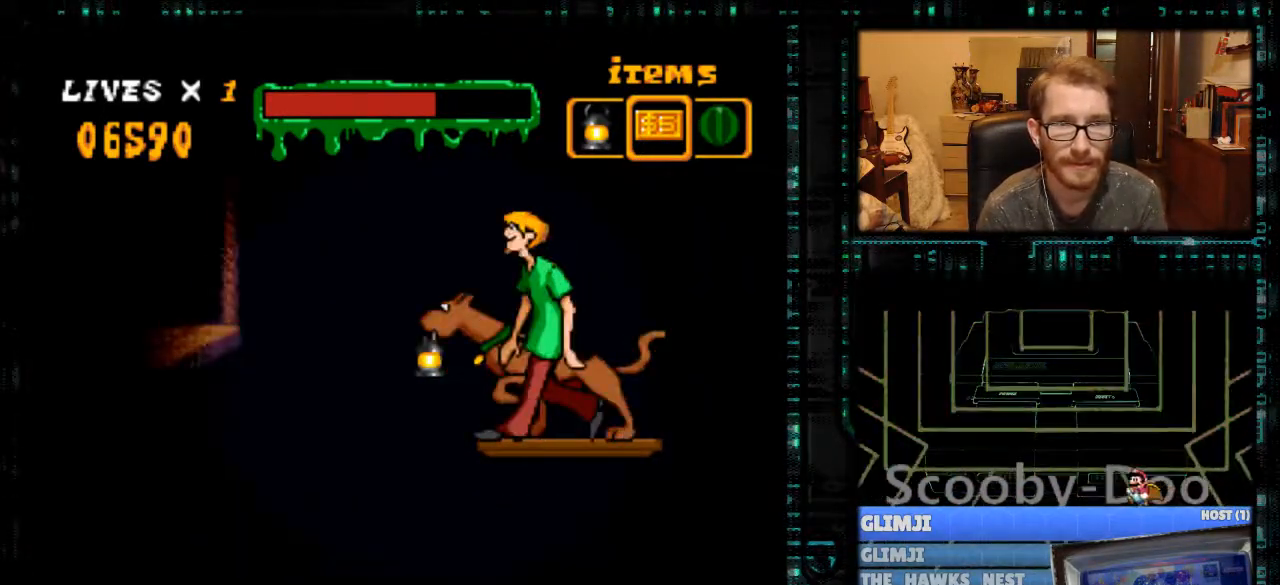
{"buttons": ["Y", "DPAD_LEFT"], "events": [[433, "DPAD_LEFT", "down"]]}
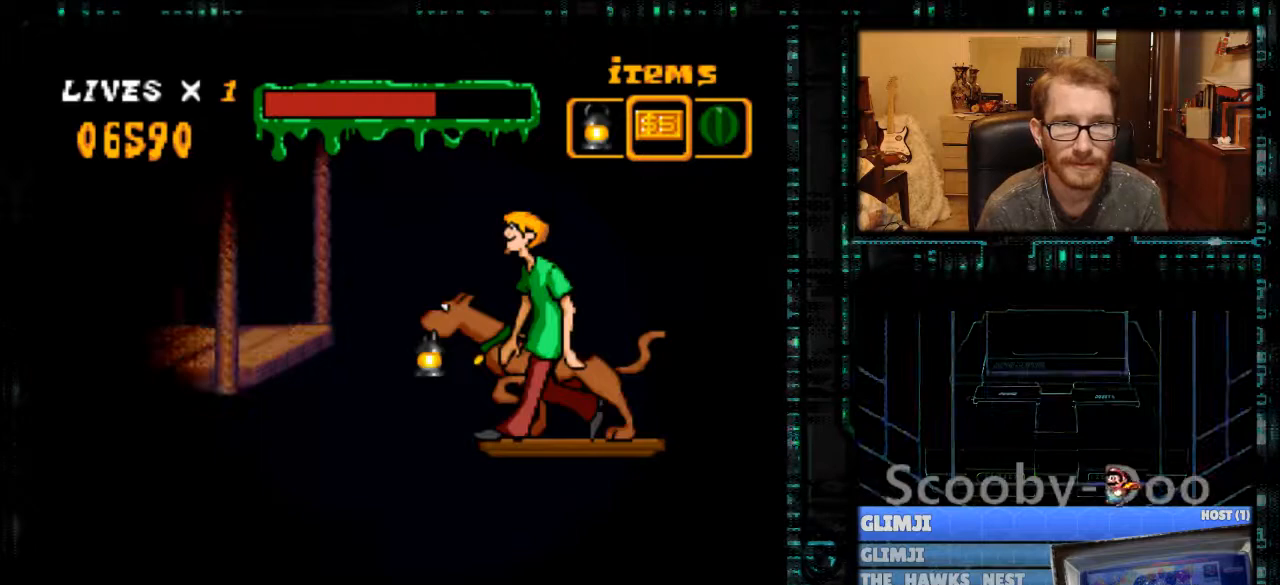
{"buttons": ["B", "Y", "DPAD_LEFT"], "events": [[200, "B", "down"]]}
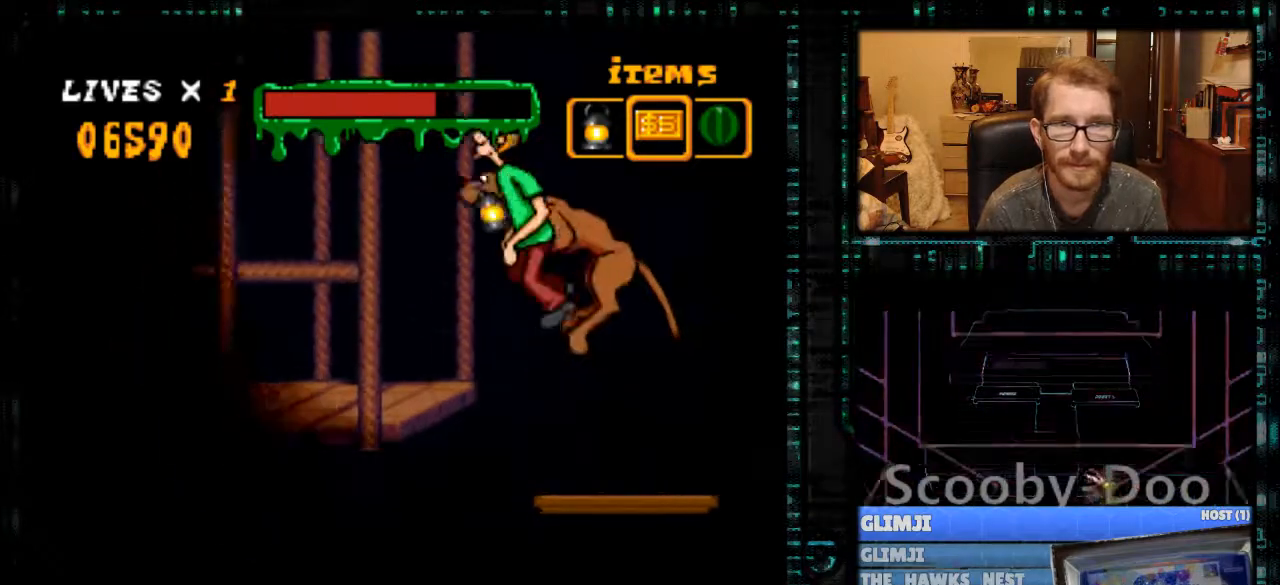
{"buttons": [], "events": [[267, "DPAD_LEFT", "up"], [300, "B", "up"], [367, "Y", "up"]]}
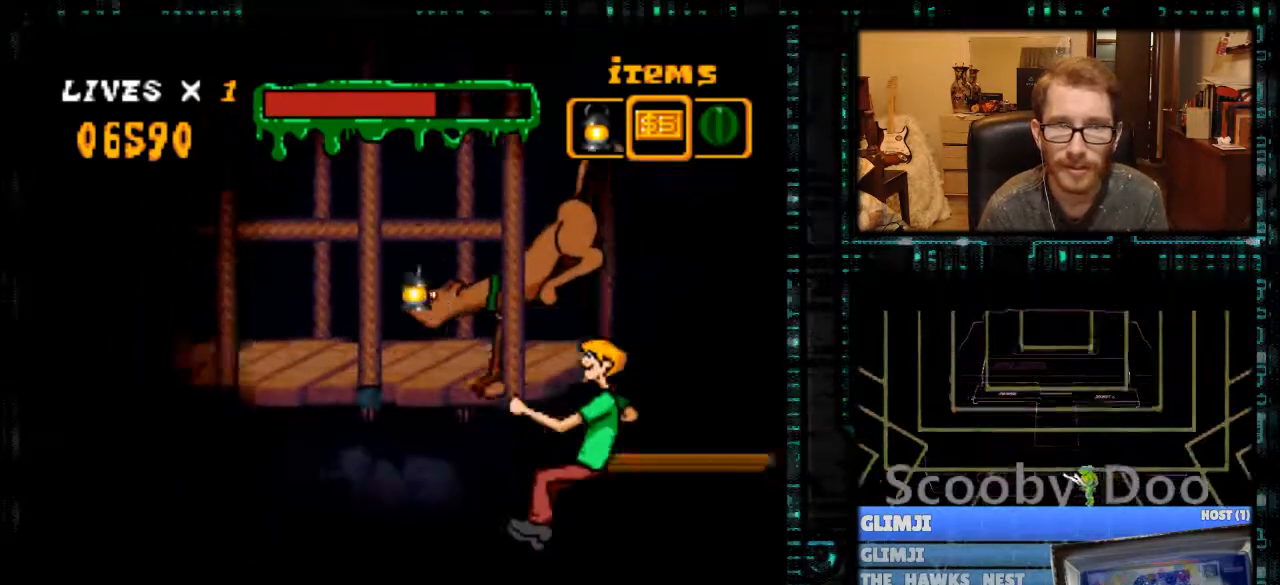
{"buttons": ["B", "Y"], "events": [[200, "DPAD_RIGHT", "down"], [233, "Y", "down"], [300, "DPAD_RIGHT", "up"], [367, "B", "down"]]}
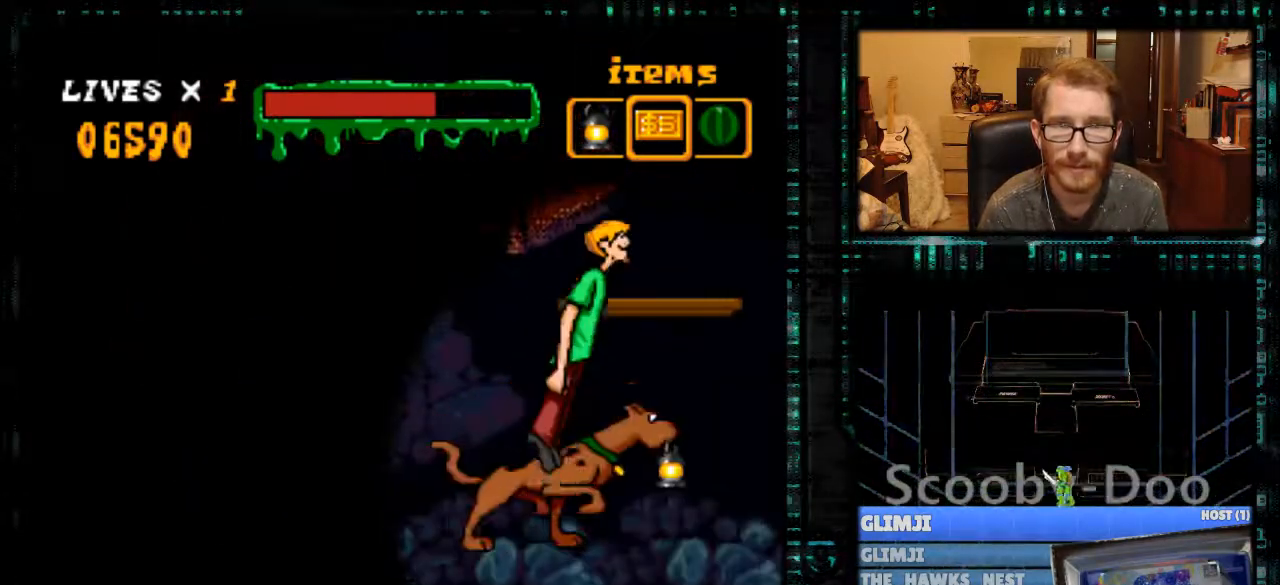
{"buttons": ["Y", "DPAD_RIGHT"], "events": [[200, "B", "up"], [200, "DPAD_RIGHT", "down"]]}
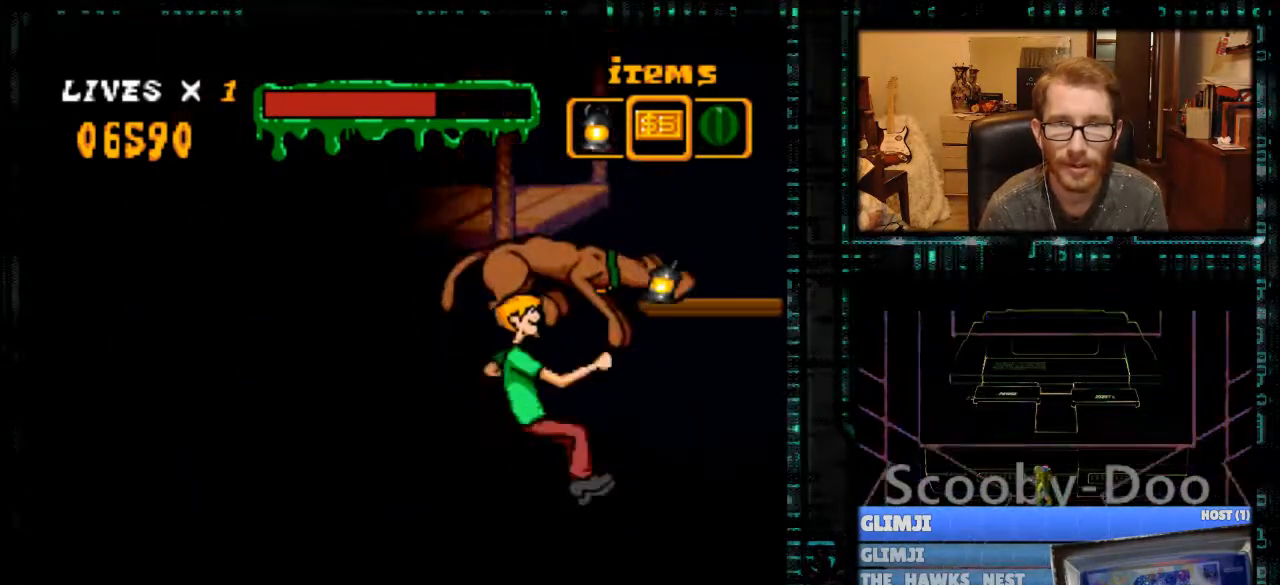
{"buttons": ["B", "Y"], "events": [[133, "B", "down"], [433, "DPAD_RIGHT", "up"]]}
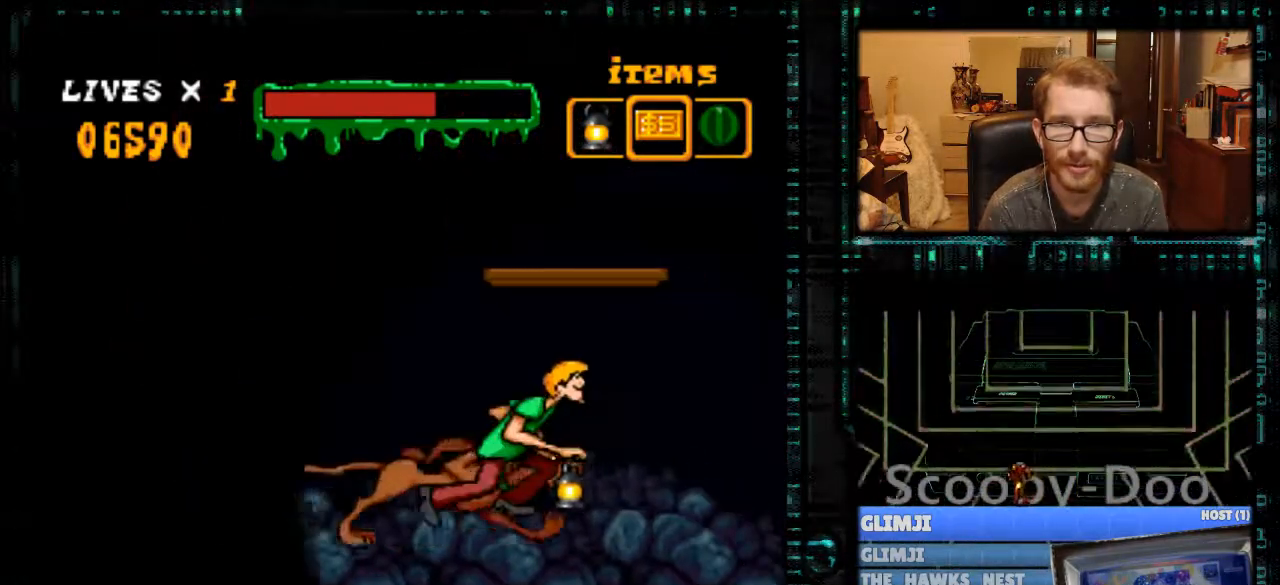
{"buttons": ["Y"], "events": [[100, "B", "up"], [267, "DPAD_RIGHT", "down"], [500, "DPAD_RIGHT", "up"]]}